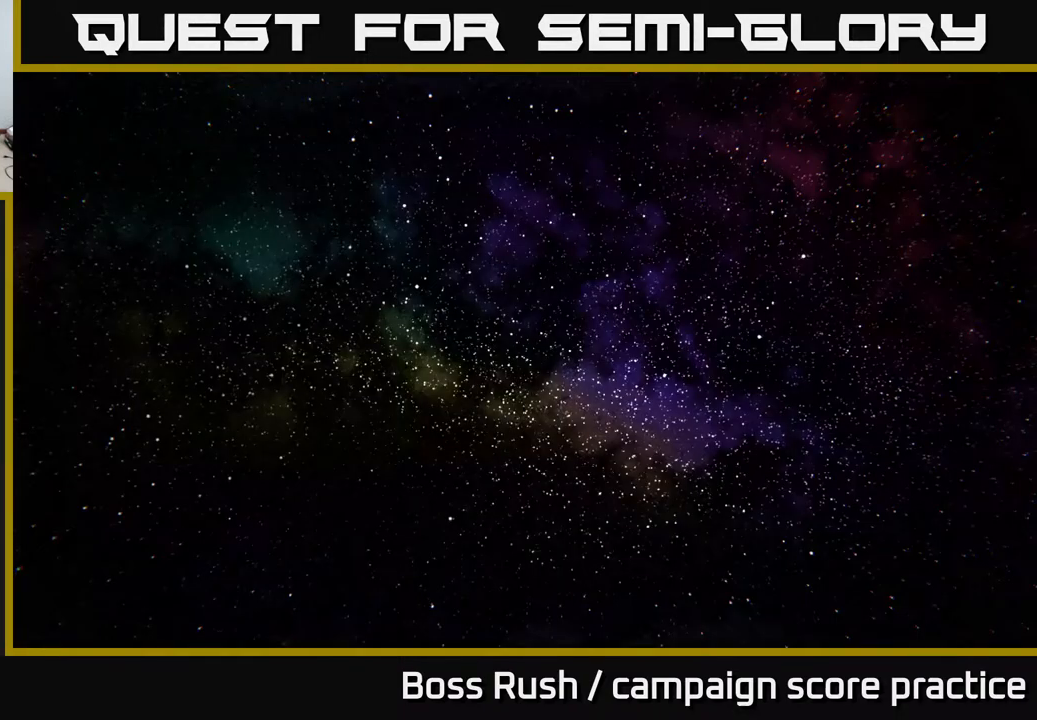
Gameplay with a controller (Xbox layout); each line is a JSON object with the inputs held at the frame after it. "events" lists button and stick changes between this image and that frame as [ms after this image, input, new state], when the widget could be followed in between.
{"buttons": [], "left_stick": "up", "right_stick": "center", "events": [[467, "left_stick", "up"]]}
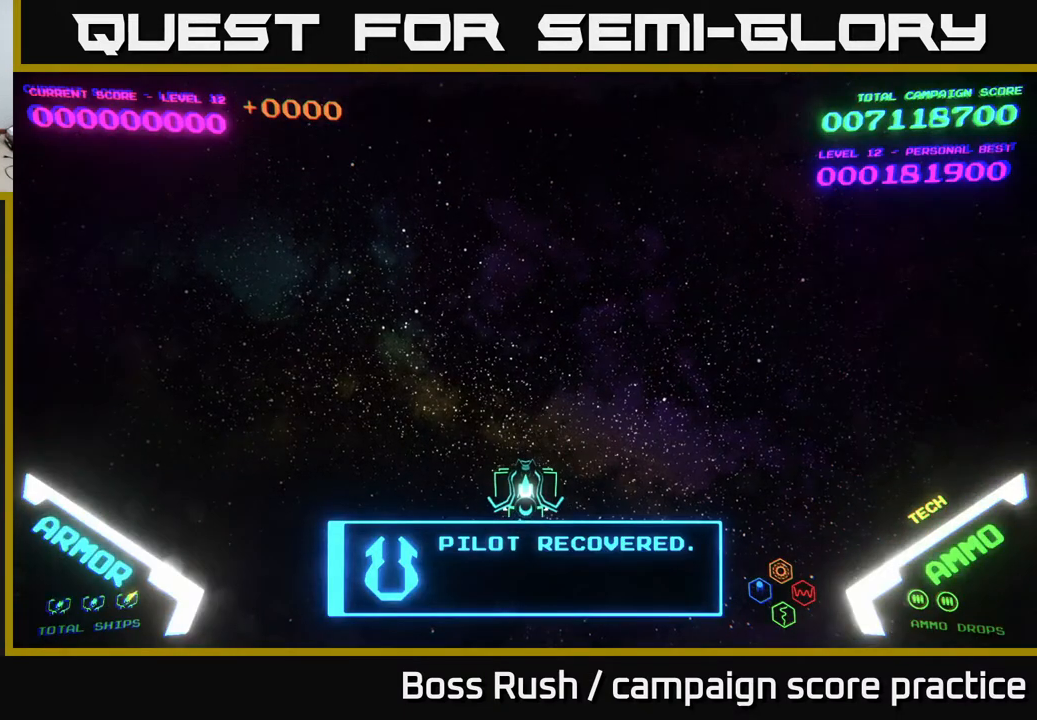
{"buttons": [], "left_stick": "left", "right_stick": "center", "events": [[83, "left_stick", "up-right"], [300, "left_stick", "down-left"], [417, "left_stick", "left"]]}
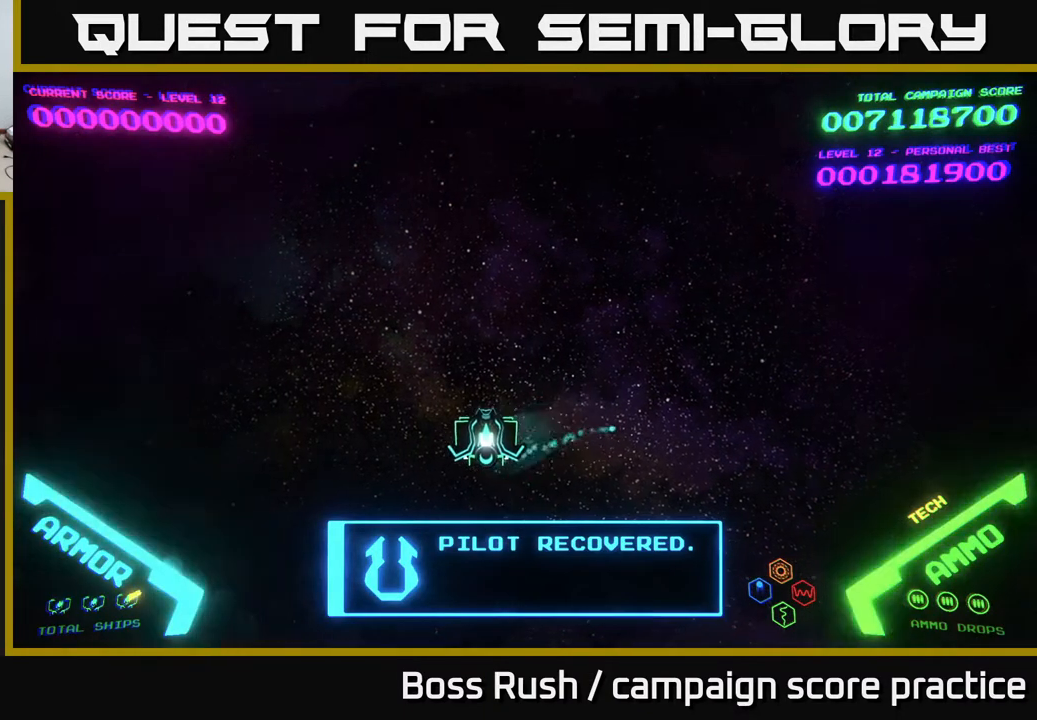
{"buttons": [], "left_stick": "right", "right_stick": "center", "events": [[83, "left_stick", "up"], [233, "left_stick", "down-right"], [400, "left_stick", "right"]]}
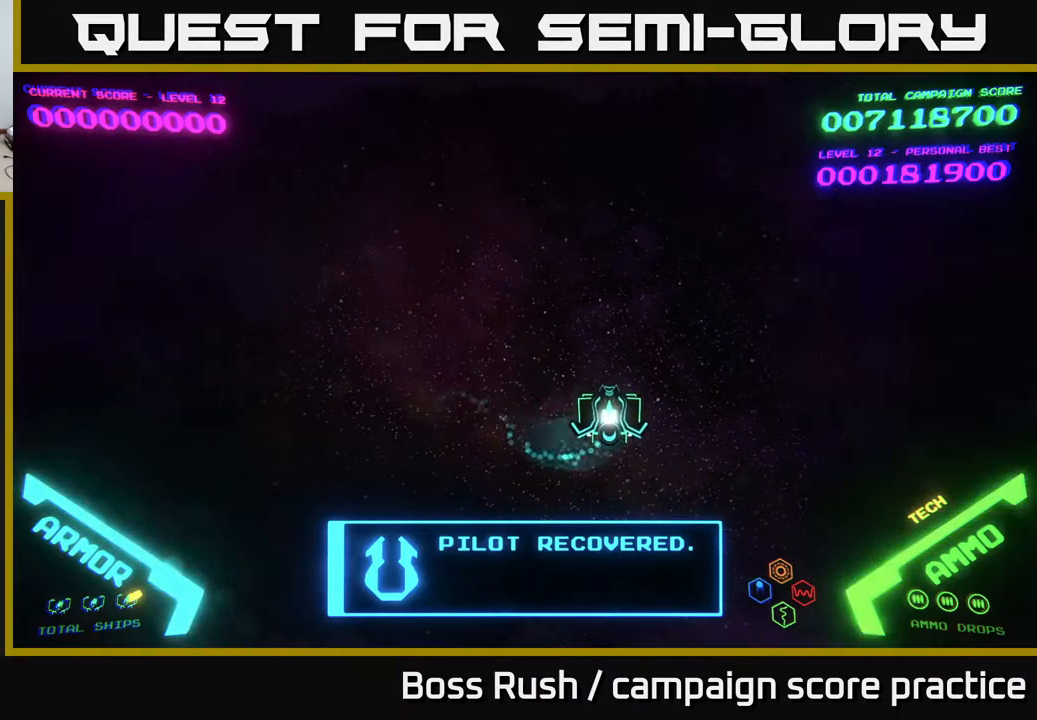
{"buttons": [], "left_stick": "up", "right_stick": "center", "events": [[50, "left_stick", "up"], [100, "left_stick", "left"], [183, "left_stick", "down-left"], [400, "left_stick", "up-left"], [483, "left_stick", "up"]]}
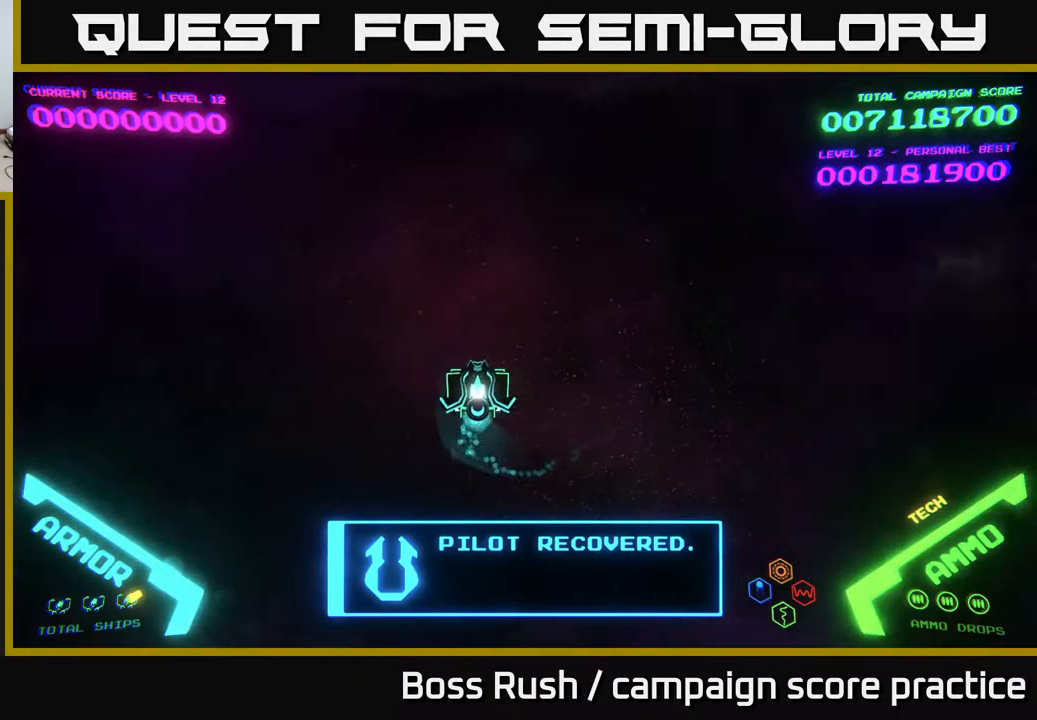
{"buttons": [], "left_stick": "up-left", "right_stick": "center", "events": [[33, "left_stick", "up-right"], [150, "left_stick", "down-right"], [350, "left_stick", "up-right"], [483, "left_stick", "up-left"]]}
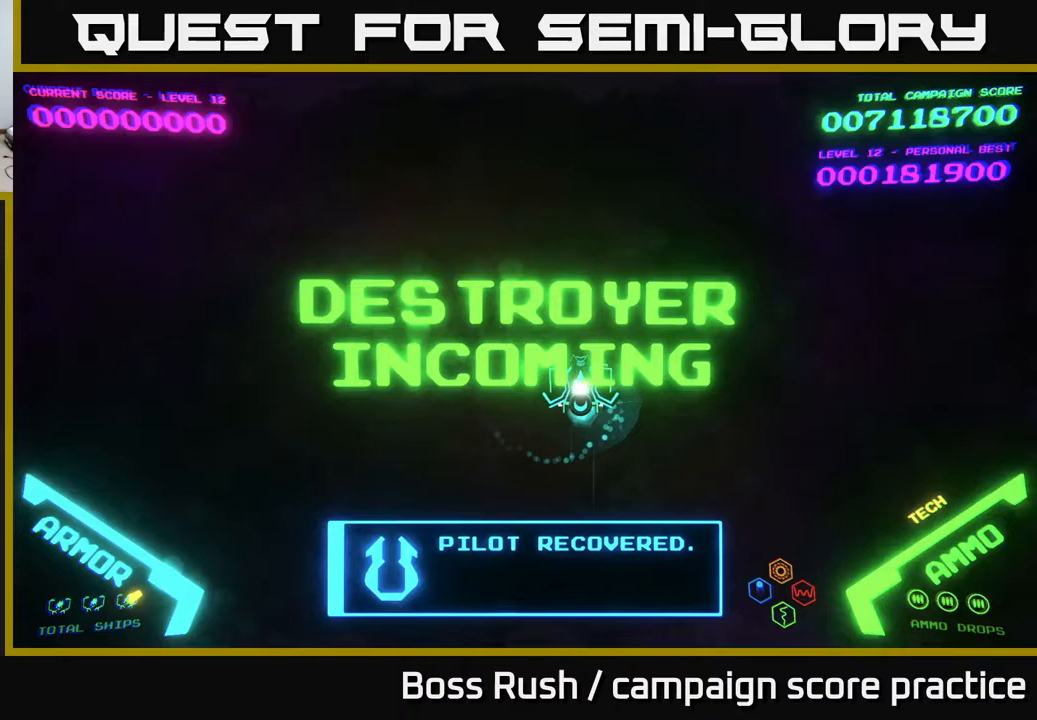
{"buttons": [], "left_stick": "right", "right_stick": "center", "events": [[83, "left_stick", "down-left"], [317, "left_stick", "up-left"], [500, "left_stick", "right"]]}
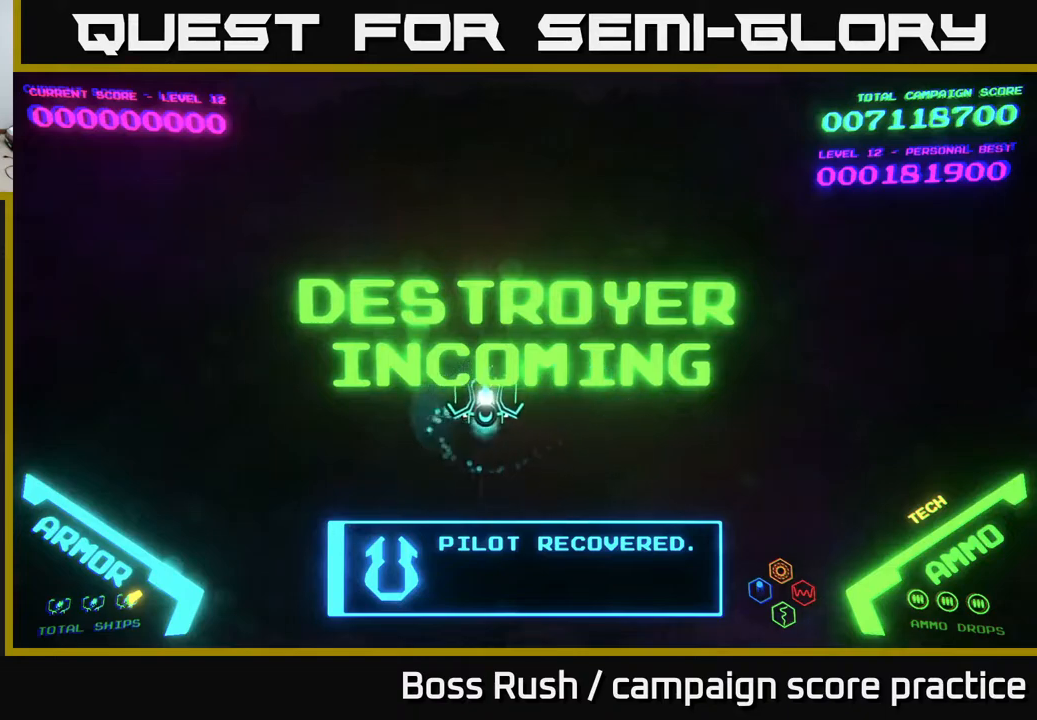
{"buttons": [], "left_stick": "left", "right_stick": "center", "events": [[67, "left_stick", "down-right"], [383, "left_stick", "up-right"], [450, "left_stick", "up-left"], [500, "left_stick", "left"]]}
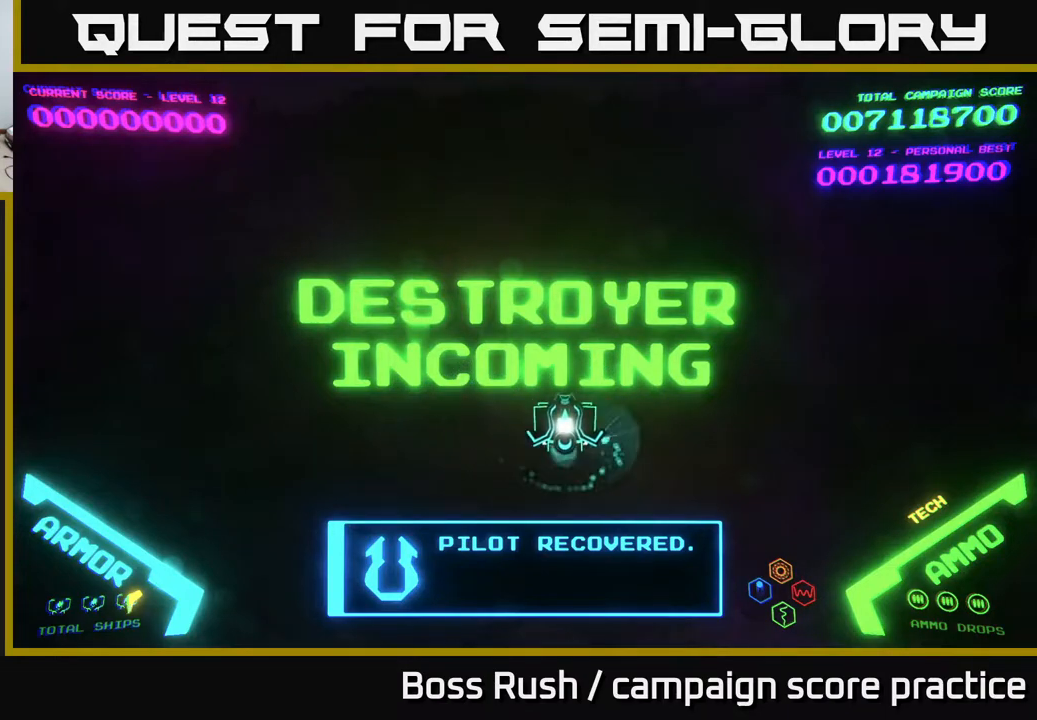
{"buttons": [], "left_stick": "up-right", "right_stick": "center", "events": [[100, "left_stick", "down-left"], [317, "left_stick", "up-left"], [467, "left_stick", "up-right"]]}
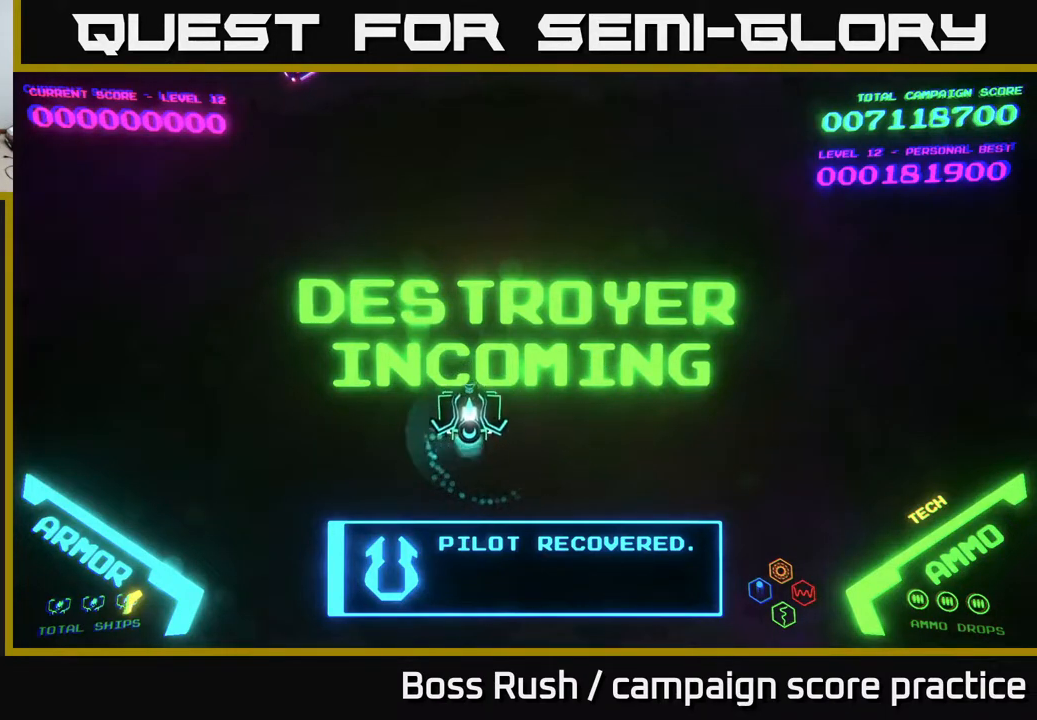
{"buttons": [], "left_stick": "up-left", "right_stick": "center", "events": [[17, "left_stick", "right"], [117, "left_stick", "down-right"], [350, "left_stick", "up-right"], [467, "left_stick", "up-left"]]}
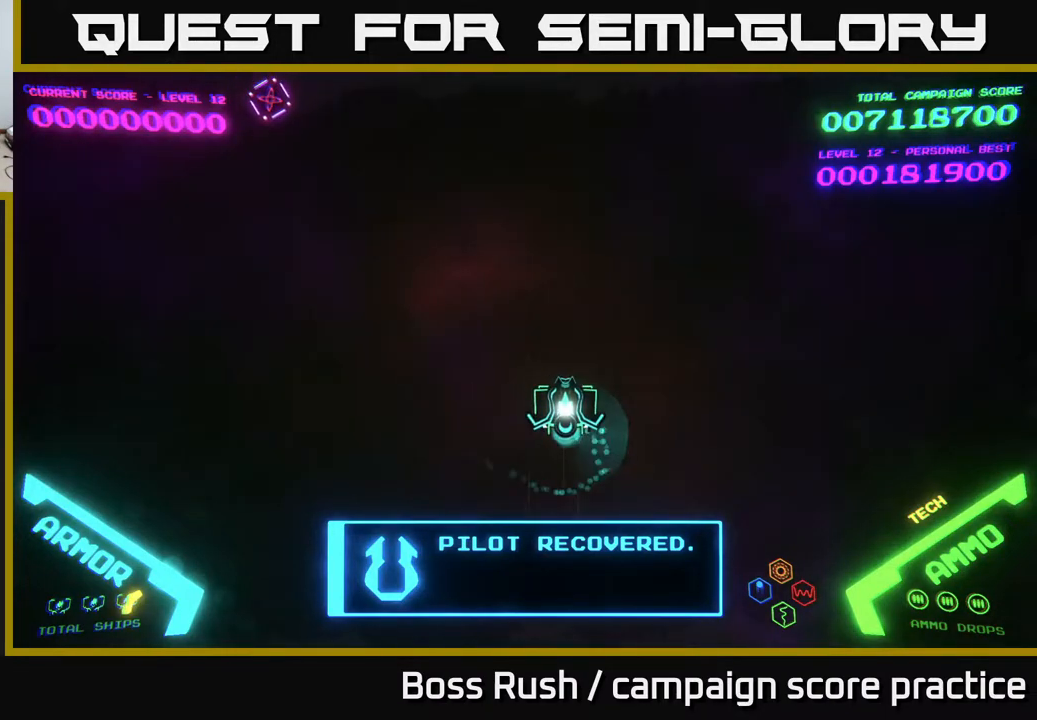
{"buttons": [], "left_stick": "up-left", "right_stick": "center", "events": [[17, "left_stick", "left"], [267, "left_stick", "up-left"]]}
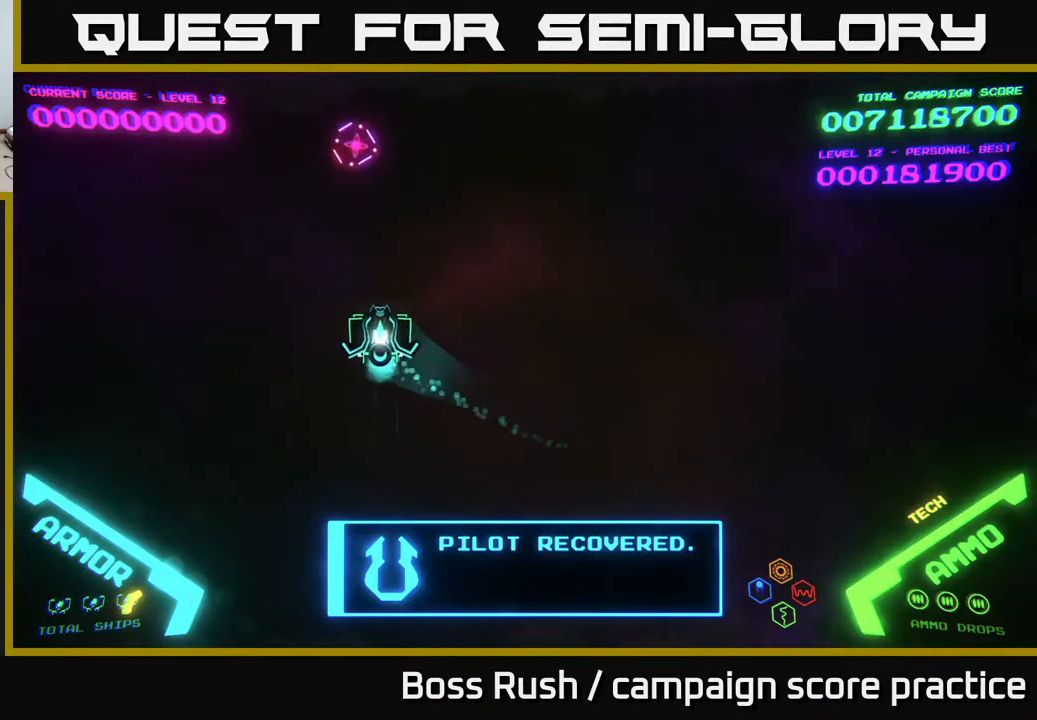
{"buttons": [], "left_stick": "left", "right_stick": "center", "events": [[100, "A", "down"], [150, "left_stick", "up"], [167, "A", "up"], [233, "A", "down"], [317, "A", "up"], [400, "left_stick", "left"]]}
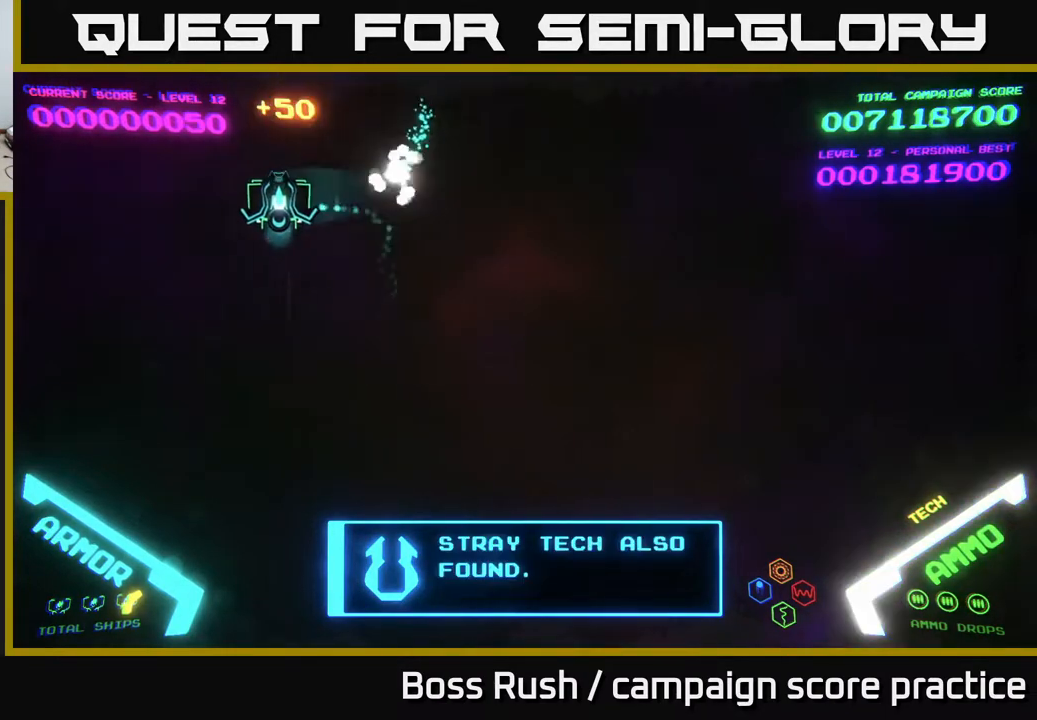
{"buttons": [], "left_stick": "right", "right_stick": "center", "events": [[100, "left_stick", "down-left"], [300, "left_stick", "down-right"], [350, "left_stick", "right"]]}
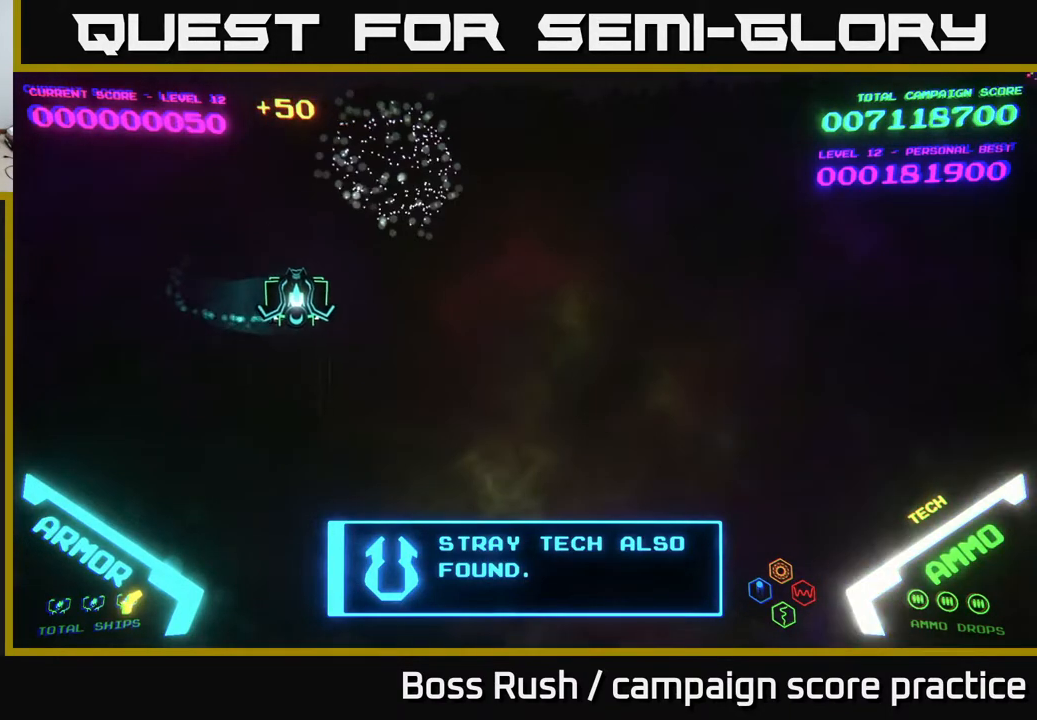
{"buttons": [], "left_stick": "right", "right_stick": "center", "events": []}
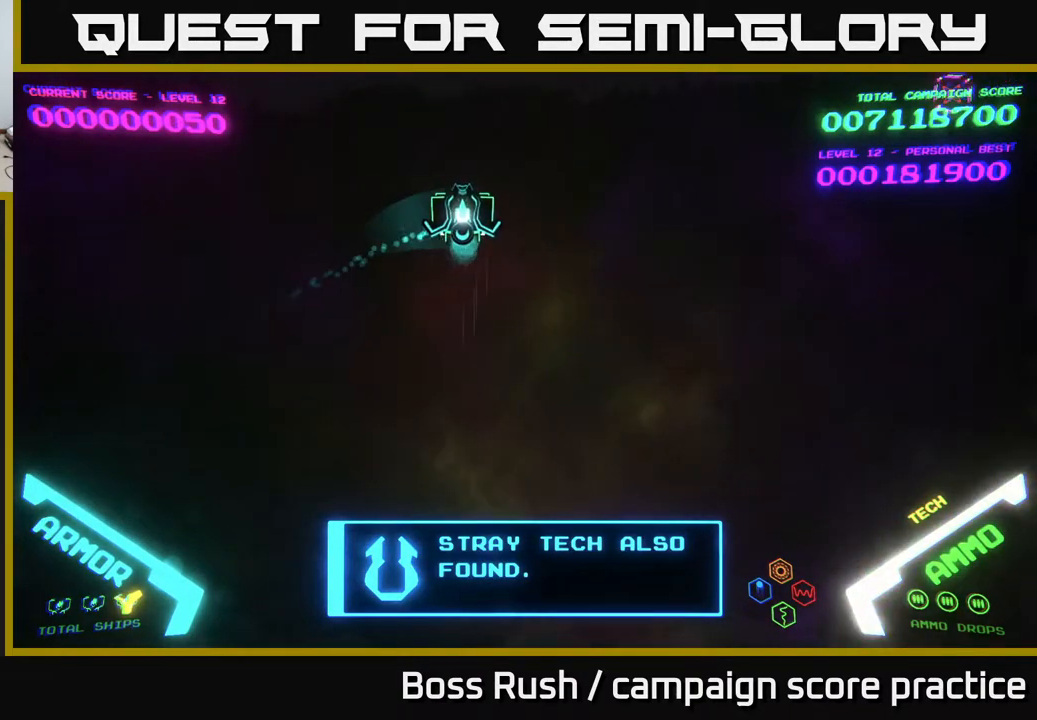
{"buttons": [], "left_stick": "right", "right_stick": "center", "events": [[83, "left_stick", "up-right"], [133, "B", "down"], [200, "B", "up"], [250, "left_stick", "right"], [267, "B", "down"], [333, "B", "up"], [400, "B", "down"], [450, "B", "up"]]}
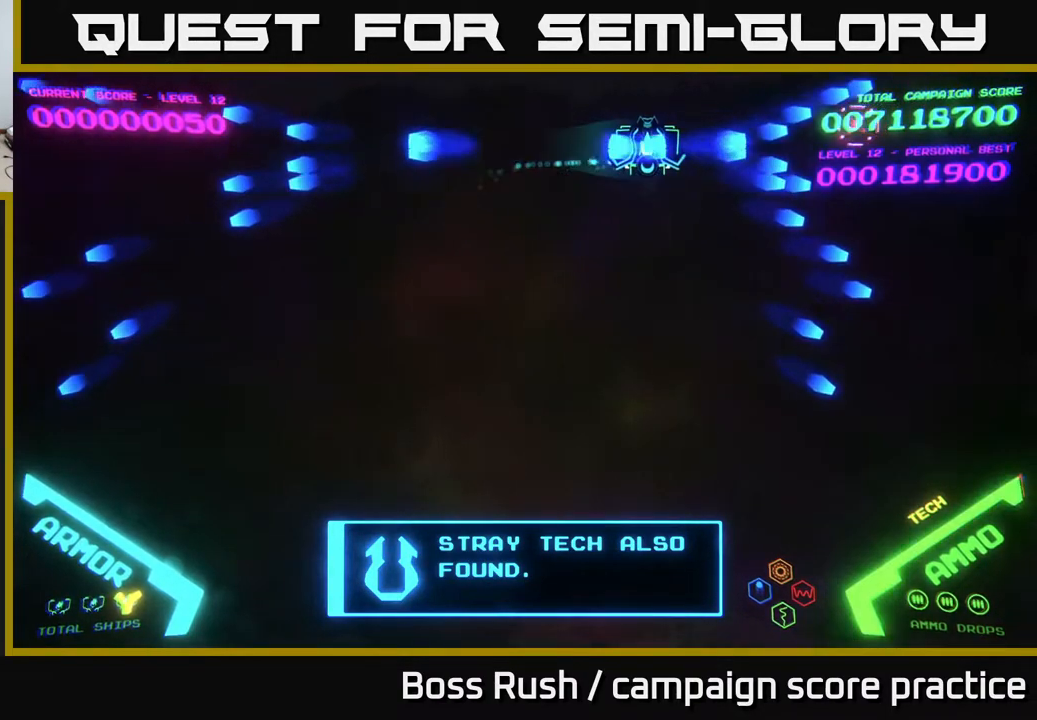
{"buttons": ["B"], "left_stick": "right", "right_stick": "center", "events": [[17, "B", "down"], [50, "B", "up"], [167, "B", "down"], [217, "B", "up"], [300, "left_stick", "up-right"], [317, "B", "down"], [400, "B", "up"], [400, "left_stick", "right"], [450, "B", "down"]]}
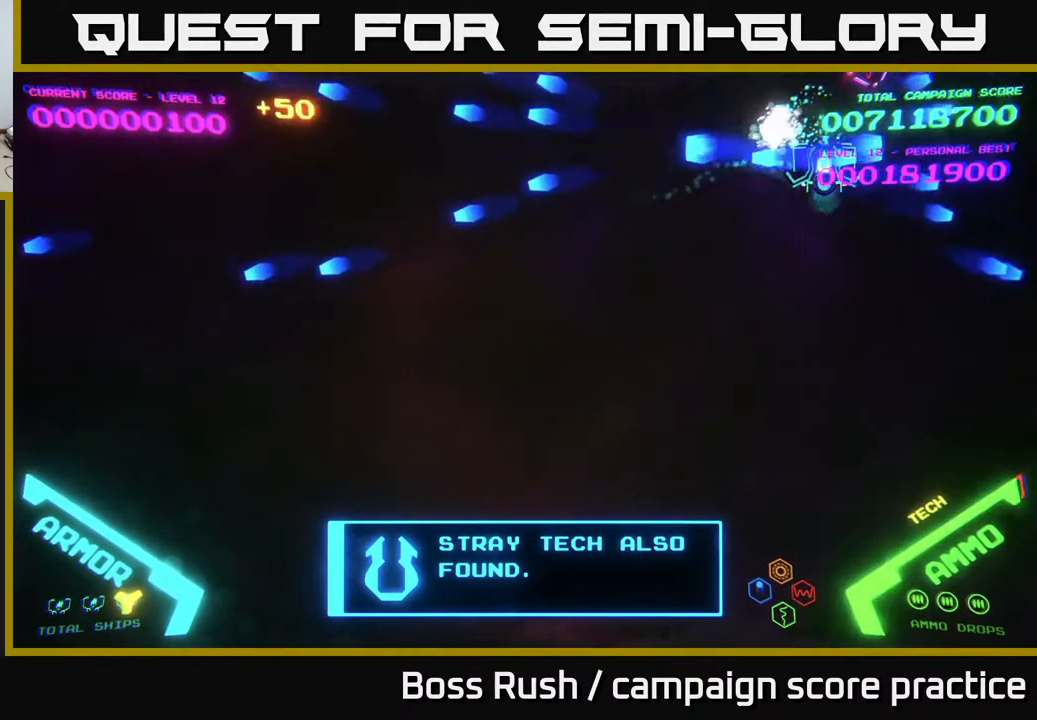
{"buttons": [], "left_stick": "up", "right_stick": "center", "events": [[33, "B", "up"], [33, "left_stick", "down-right"], [100, "B", "down"], [183, "left_stick", "down-left"], [217, "B", "up"], [300, "left_stick", "up-left"], [467, "left_stick", "up"]]}
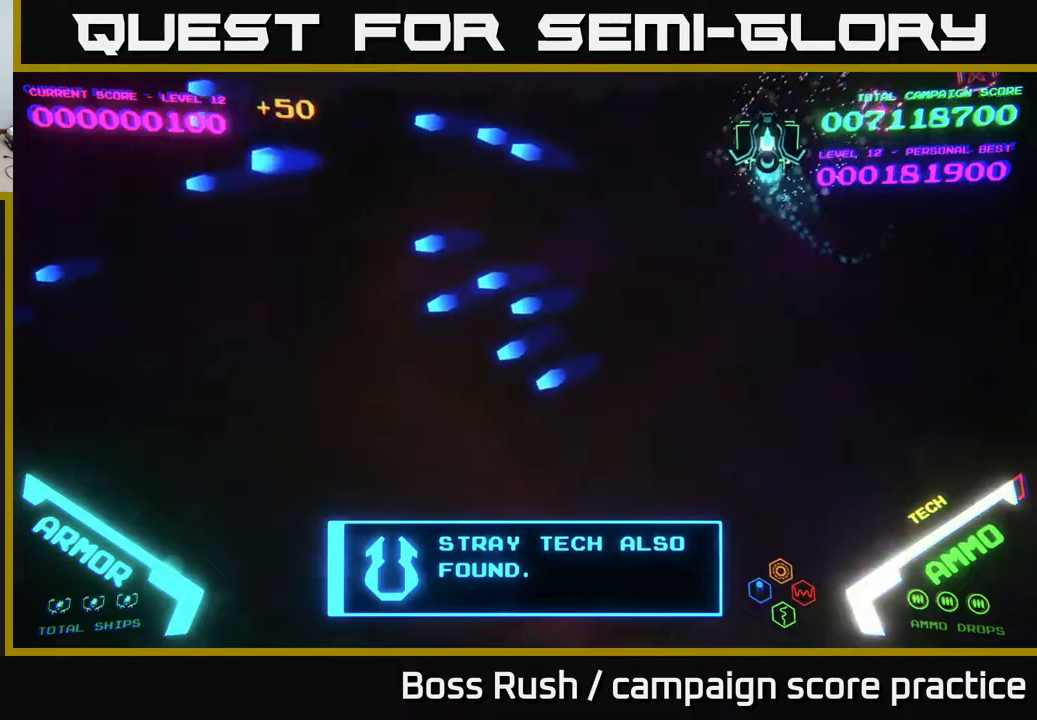
{"buttons": ["B"], "left_stick": "right", "right_stick": "center", "events": [[83, "B", "down"], [167, "B", "up"], [167, "left_stick", "right"], [200, "B", "down"], [250, "B", "up"], [317, "B", "down"], [400, "B", "up"], [500, "B", "down"]]}
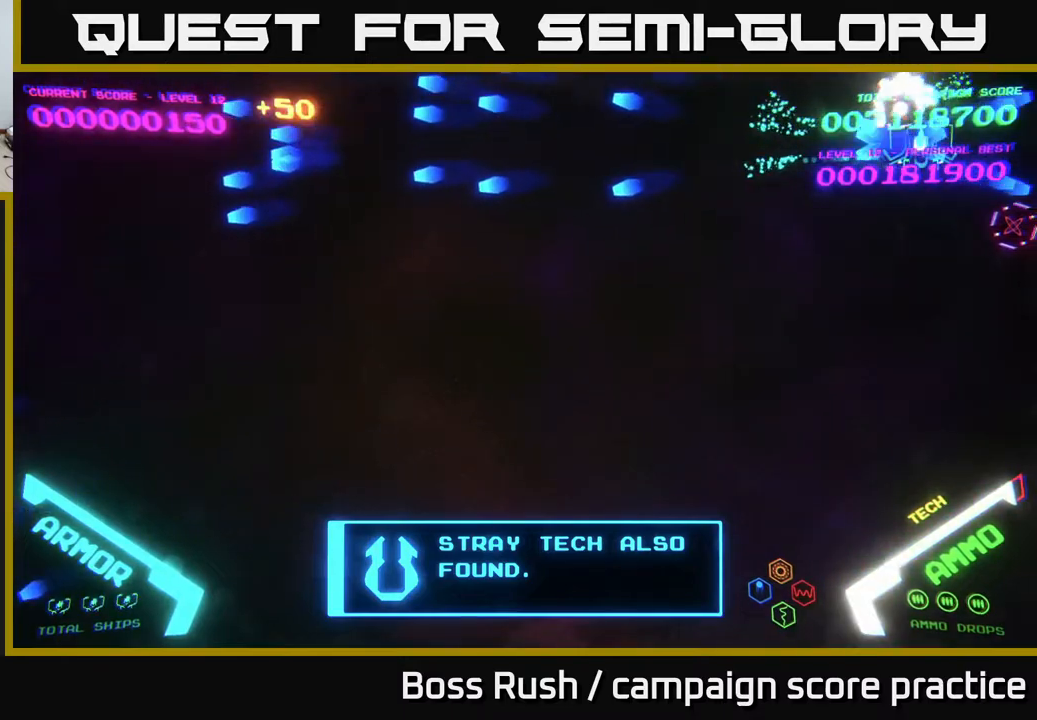
{"buttons": ["B"], "left_stick": "down-right", "right_stick": "center", "events": [[83, "B", "up"], [100, "left_stick", "left"], [133, "B", "down"], [217, "B", "up"], [250, "left_stick", "down"], [300, "left_stick", "down-right"], [317, "B", "down"], [400, "B", "up"], [467, "B", "down"]]}
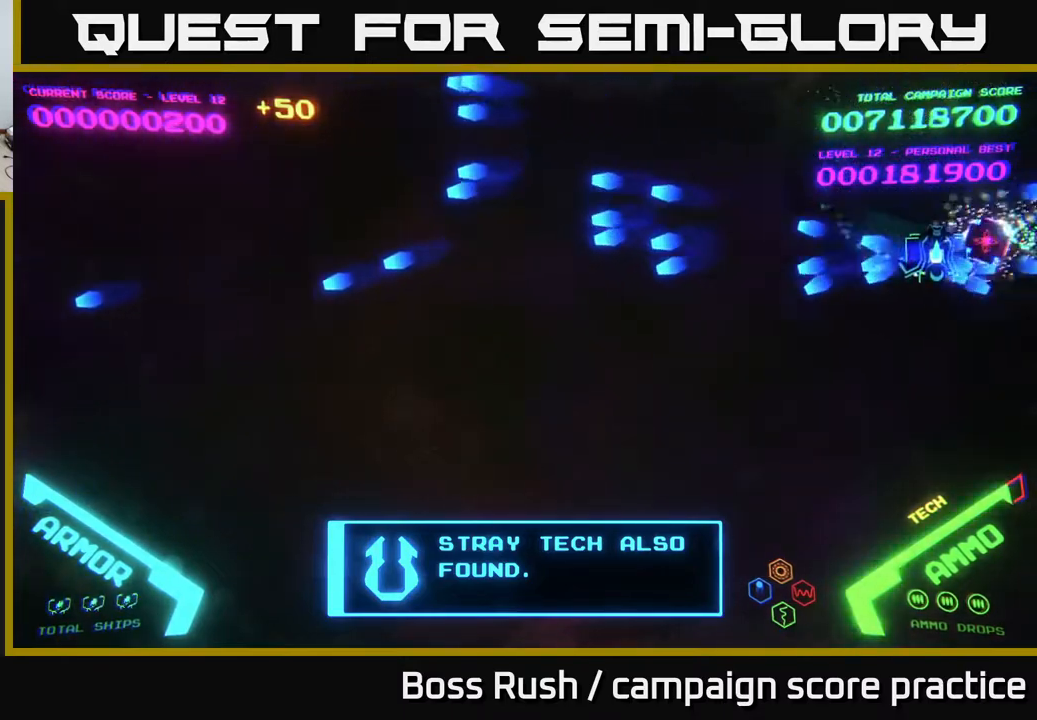
{"buttons": [], "left_stick": "left", "right_stick": "center", "events": [[17, "B", "up"], [67, "B", "down"], [100, "left_stick", "up-left"], [167, "B", "up"], [417, "left_stick", "left"]]}
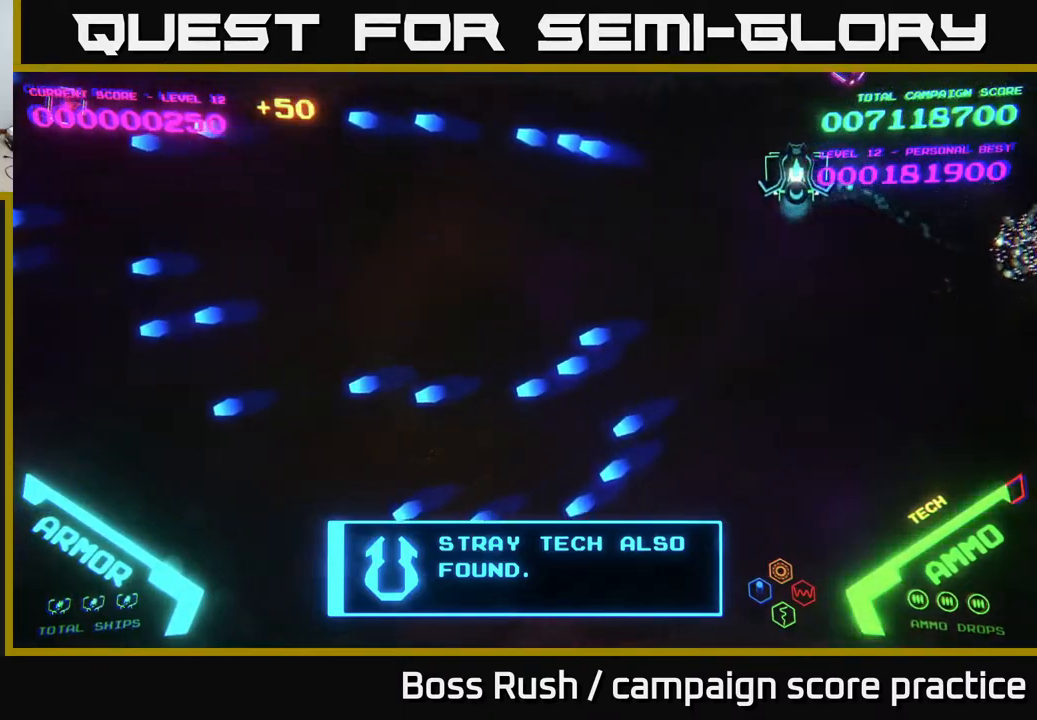
{"buttons": ["B"], "left_stick": "left", "right_stick": "center", "events": [[483, "B", "down"]]}
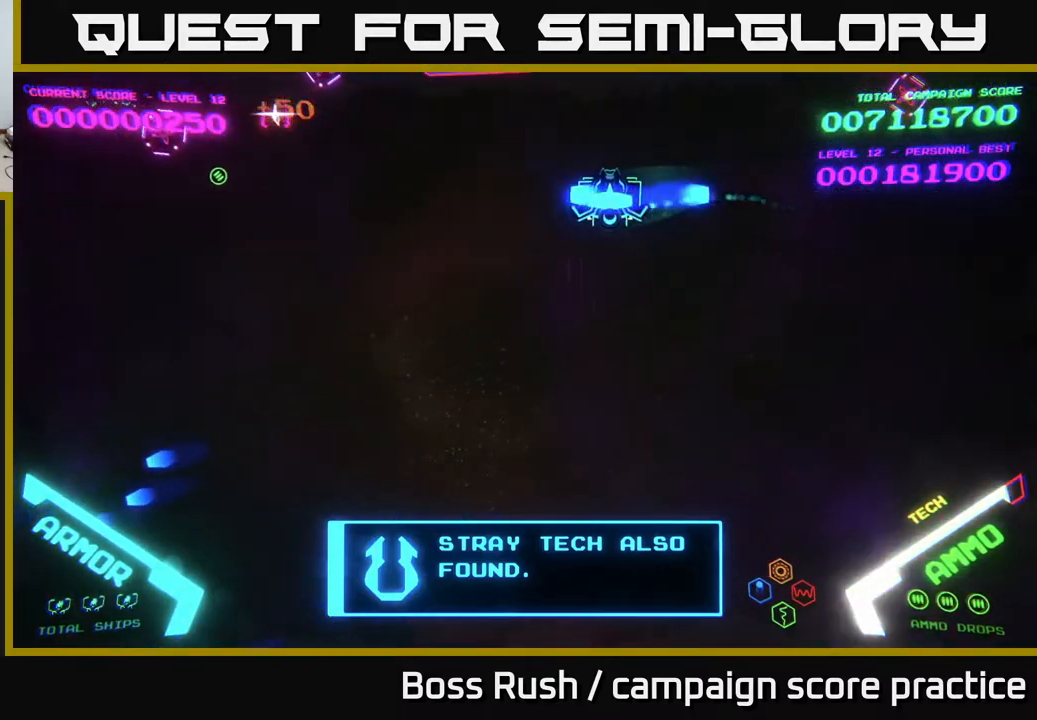
{"buttons": [], "left_stick": "down", "right_stick": "center", "events": [[83, "B", "up"], [117, "B", "down"], [200, "B", "up"], [233, "left_stick", "down"], [300, "left_stick", "down-right"], [467, "left_stick", "down"]]}
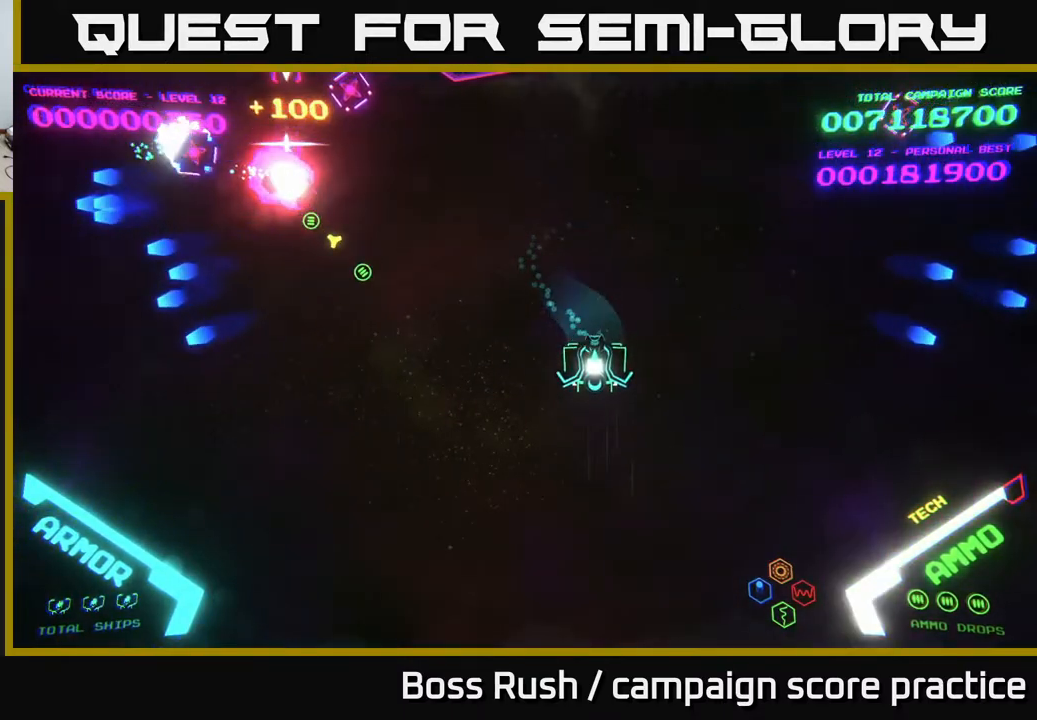
{"buttons": [], "left_stick": "left", "right_stick": "center", "events": [[83, "left_stick", "down-right"], [217, "left_stick", "down-left"], [333, "left_stick", "left"]]}
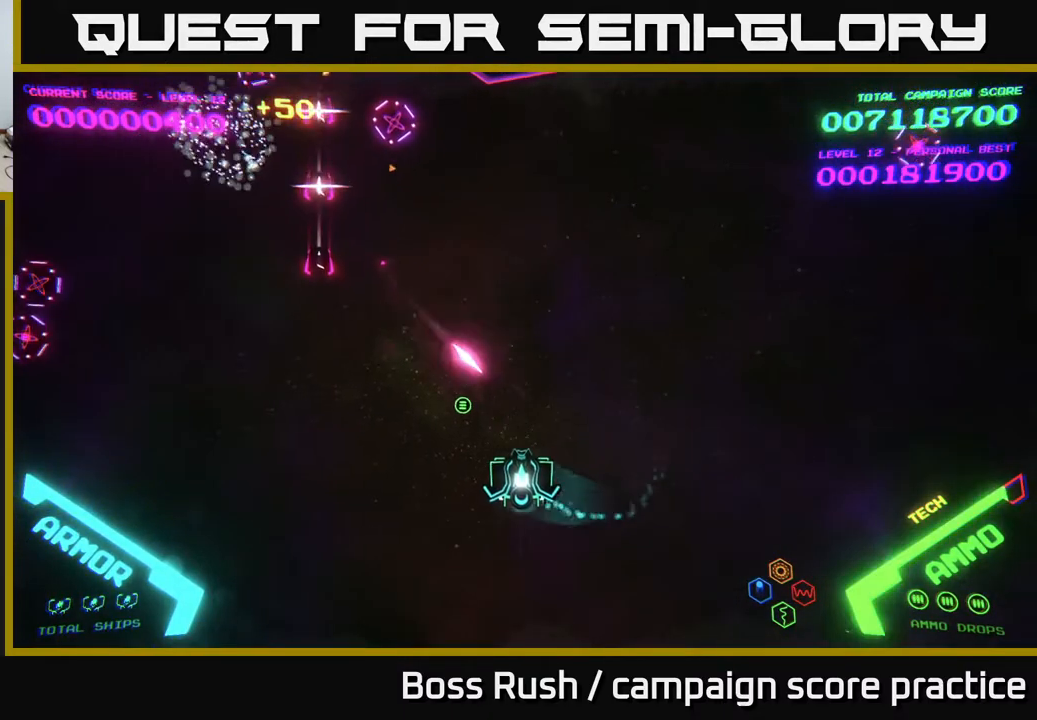
{"buttons": [], "left_stick": "left", "right_stick": "center", "events": [[167, "left_stick", "down-left"], [333, "left_stick", "left"]]}
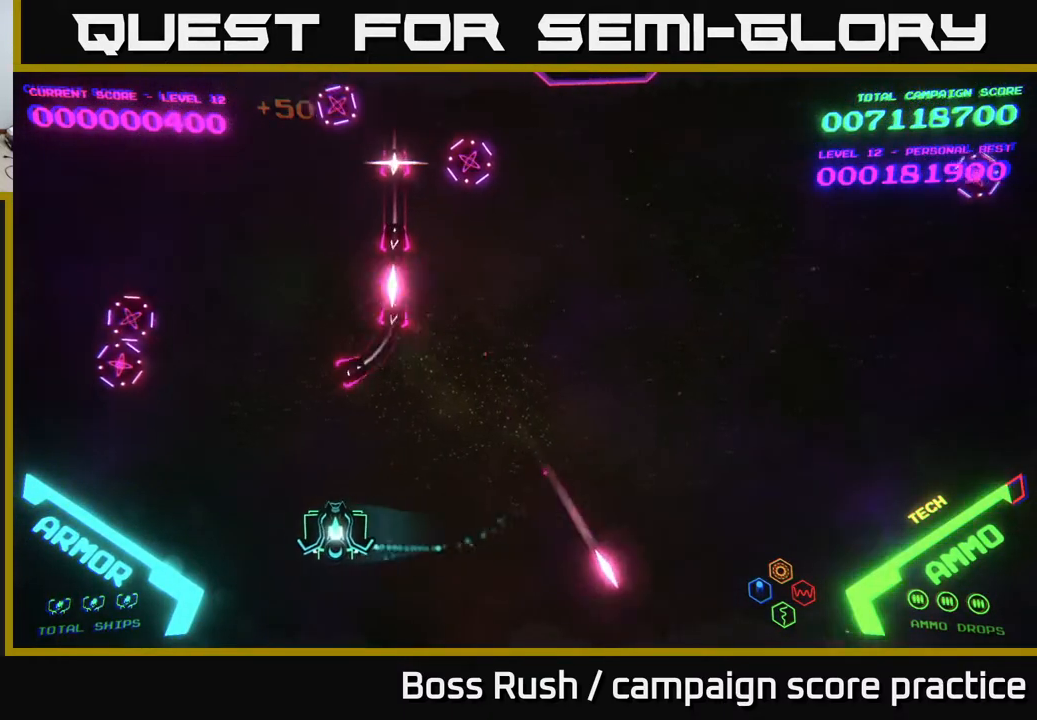
{"buttons": ["A"], "left_stick": "up-left", "right_stick": "center", "events": [[350, "left_stick", "up-left"], [433, "A", "down"]]}
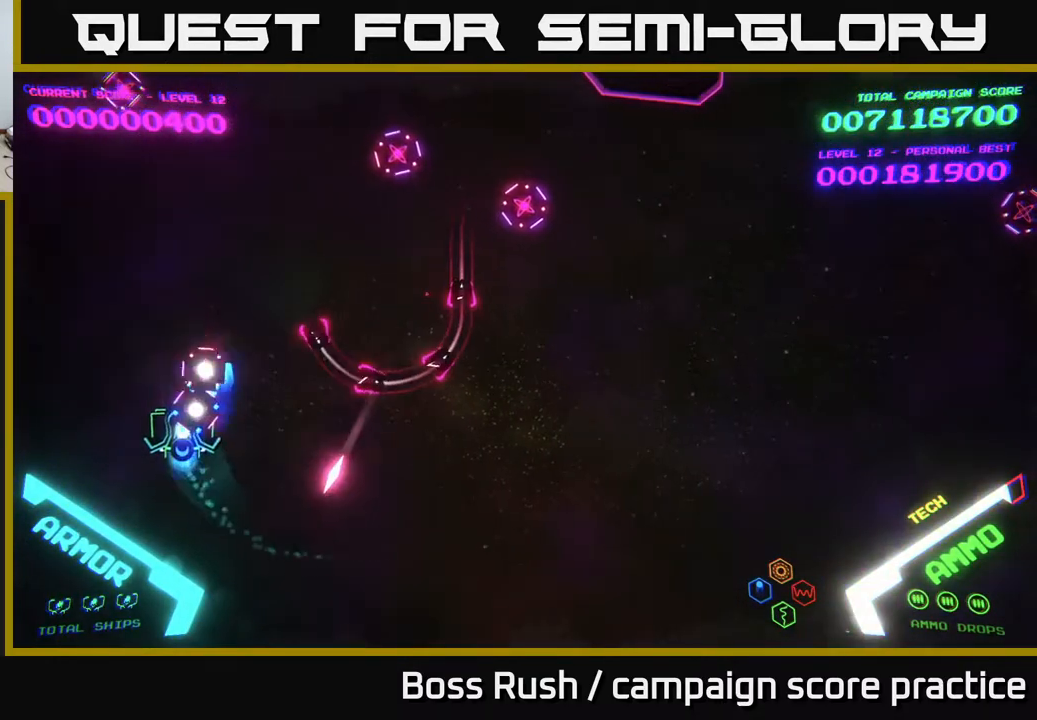
{"buttons": ["A"], "left_stick": "down", "right_stick": "center", "events": [[250, "A", "up"], [333, "A", "down"], [433, "A", "up"], [433, "left_stick", "down-right"], [483, "left_stick", "down"], [500, "A", "down"]]}
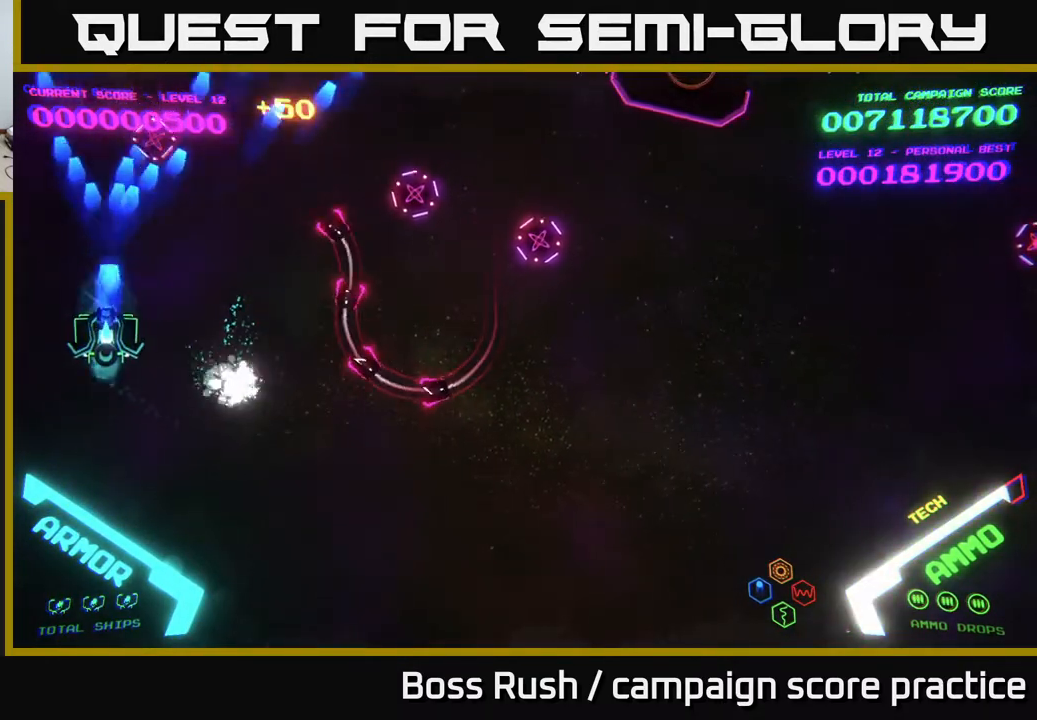
{"buttons": [], "left_stick": "right", "right_stick": "center", "events": [[100, "A", "up"], [150, "left_stick", "down-right"], [200, "A", "down"], [250, "A", "up"], [267, "left_stick", "down"], [500, "left_stick", "right"]]}
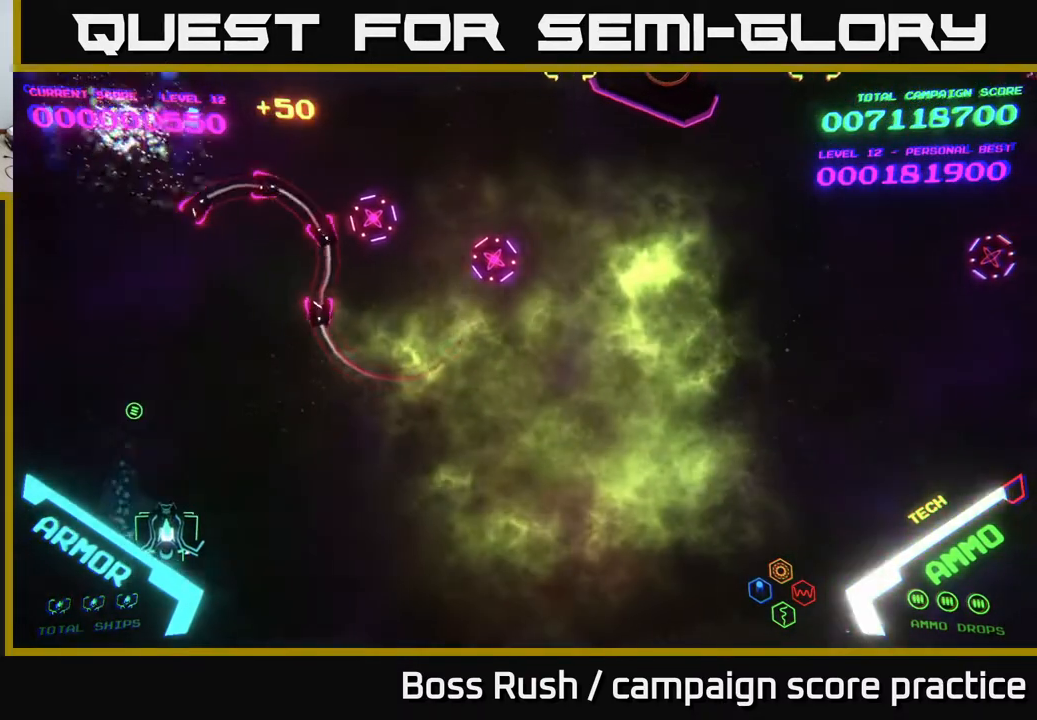
{"buttons": [], "left_stick": "up-right", "right_stick": "center", "events": [[400, "left_stick", "up-right"]]}
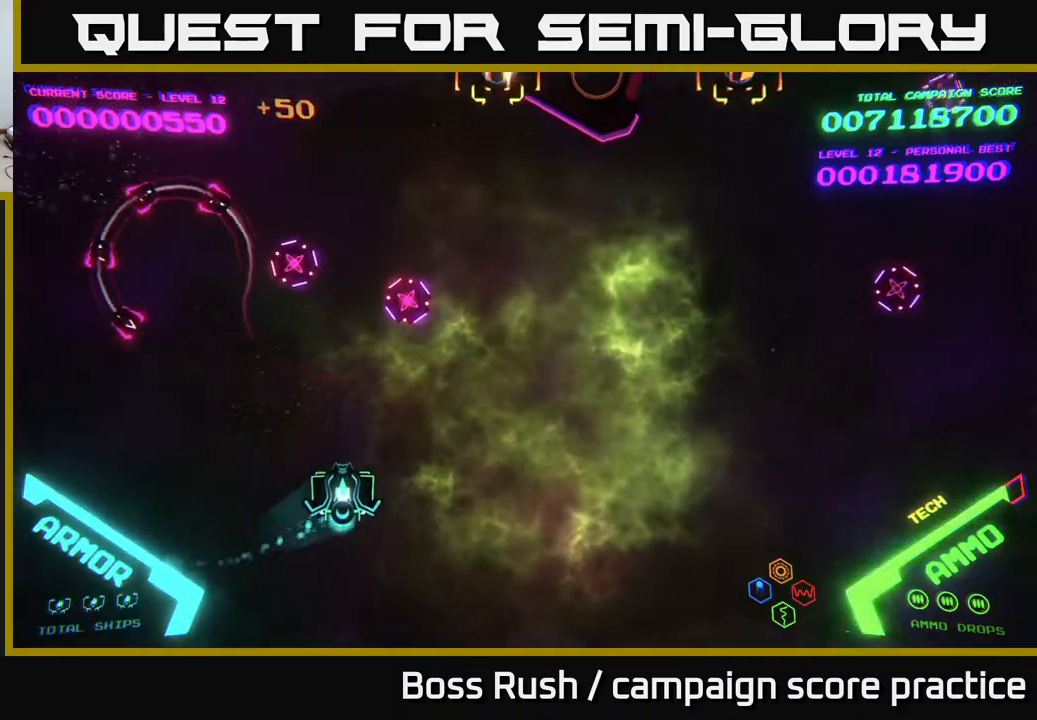
{"buttons": [], "left_stick": "right", "right_stick": "center", "events": [[83, "A", "down"], [350, "X", "down"], [367, "A", "up"], [400, "X", "up"], [417, "left_stick", "right"]]}
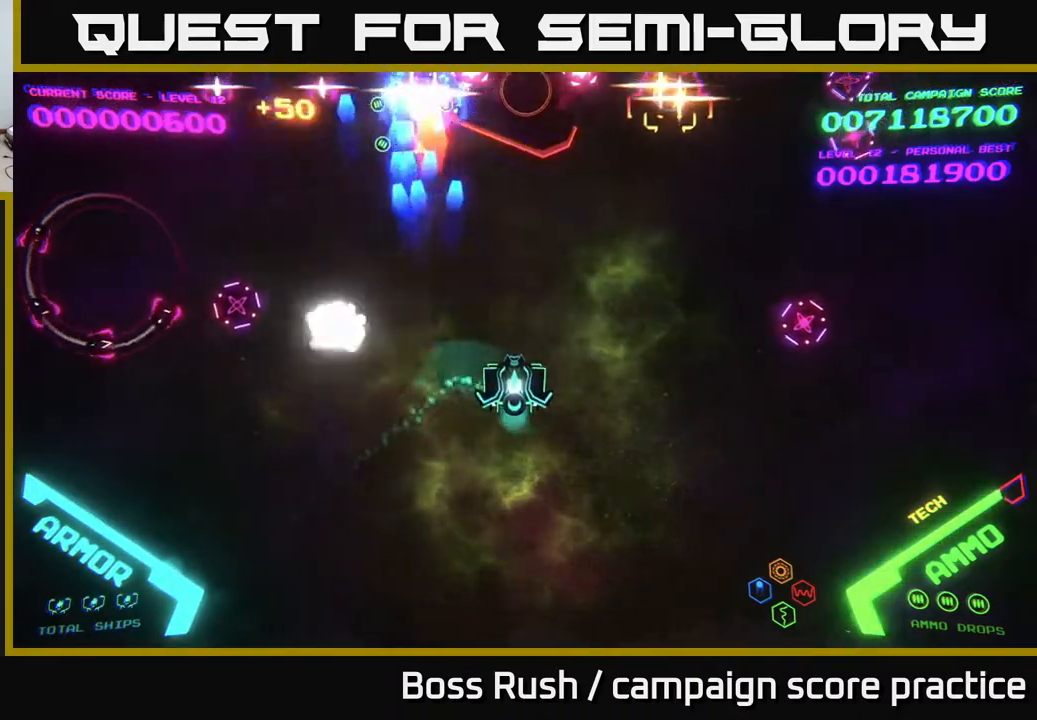
{"buttons": [], "left_stick": "down-right", "right_stick": "center", "events": [[150, "left_stick", "up-right"], [317, "X", "down"], [383, "left_stick", "down-right"], [400, "X", "up"]]}
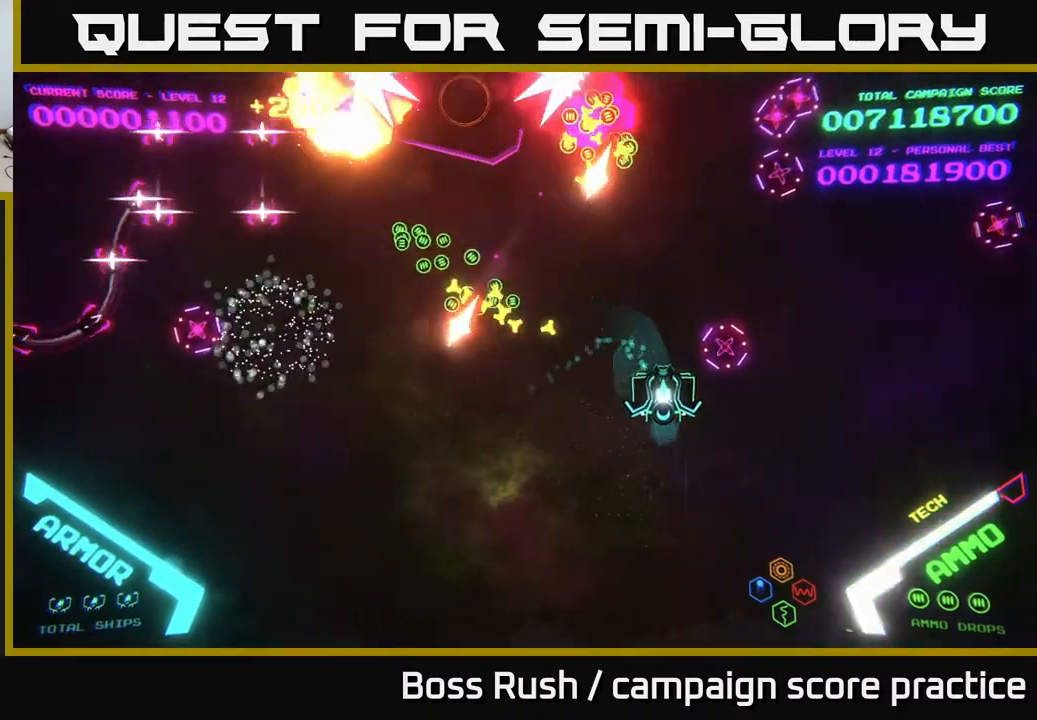
{"buttons": [], "left_stick": "up-right", "right_stick": "center", "events": [[100, "left_stick", "up-right"]]}